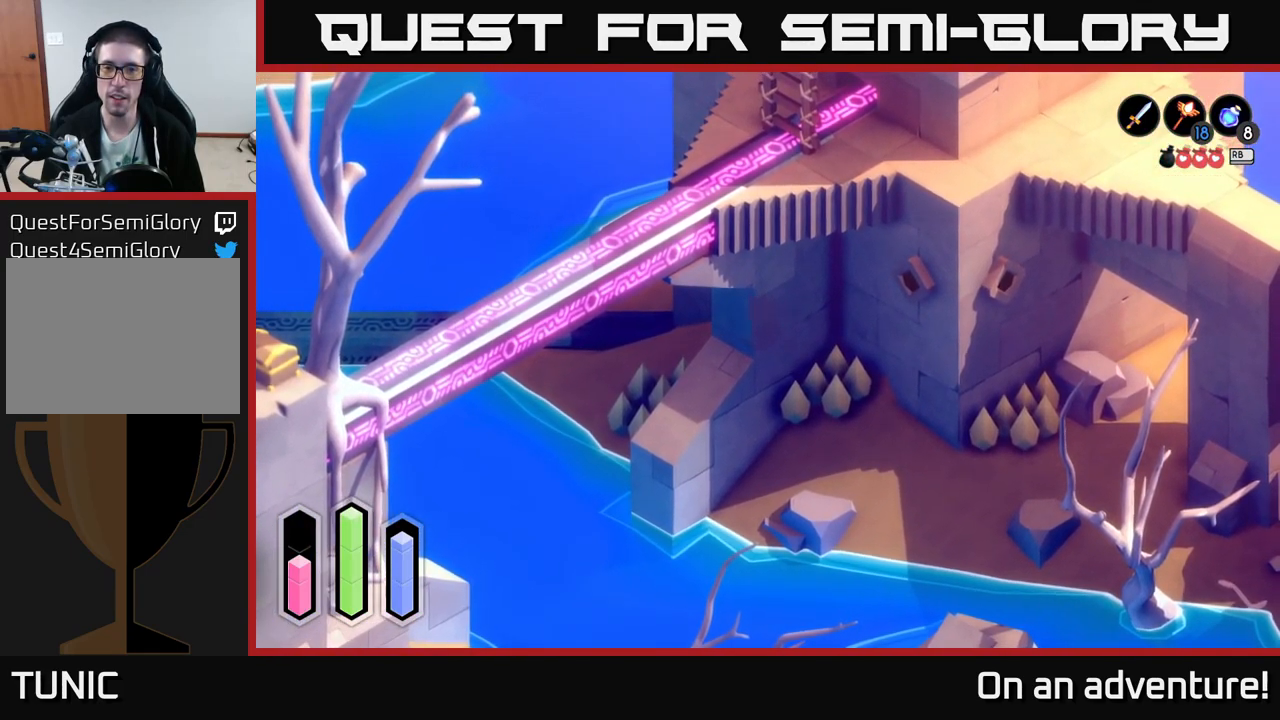
Gameplay with a controller (Xbox layout); each line is a JSON object with the inputs held at the frame after it. "events" lists button and stick changes between this image and that frame as [ms after this image, input, new state], when the widget could be followed in between.
{"buttons": ["A"], "left_stick": "up-left", "right_stick": "center", "events": [[50, "left_stick", "left"], [350, "left_stick", "up-left"]]}
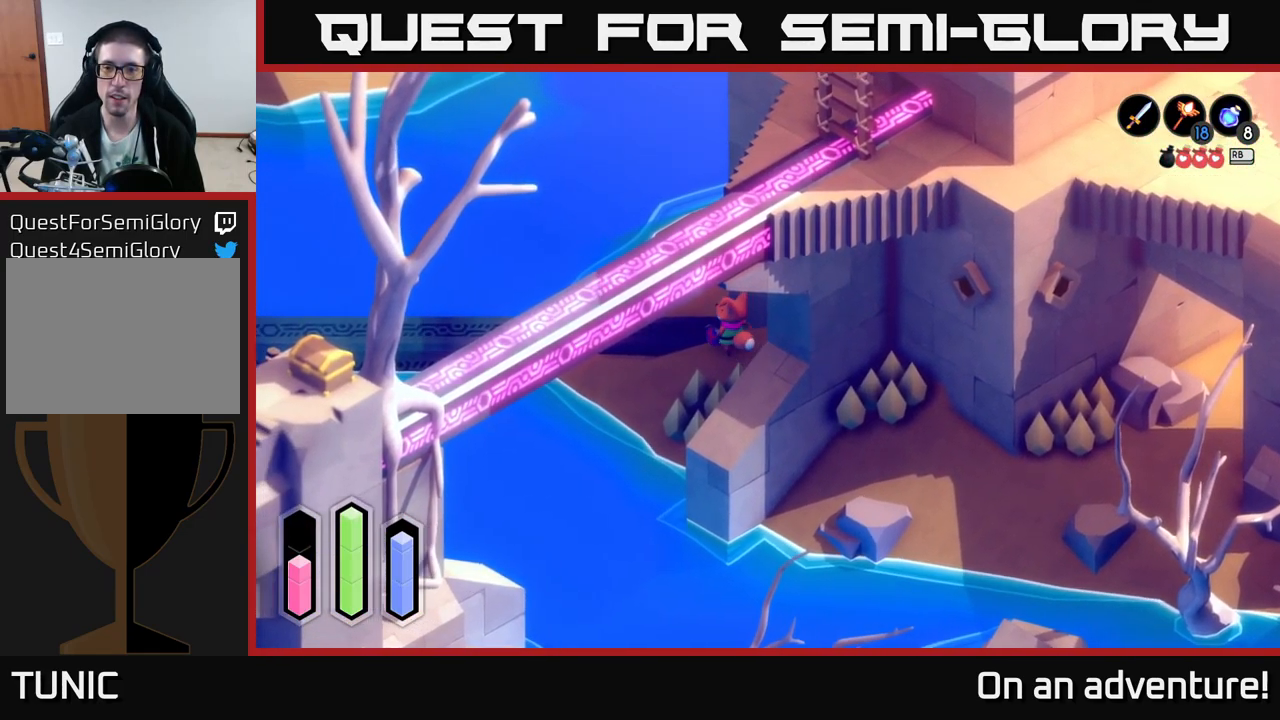
{"buttons": ["A"], "left_stick": "up-left", "right_stick": "center", "events": [[151, "left_stick", "up"], [434, "left_stick", "up-left"]]}
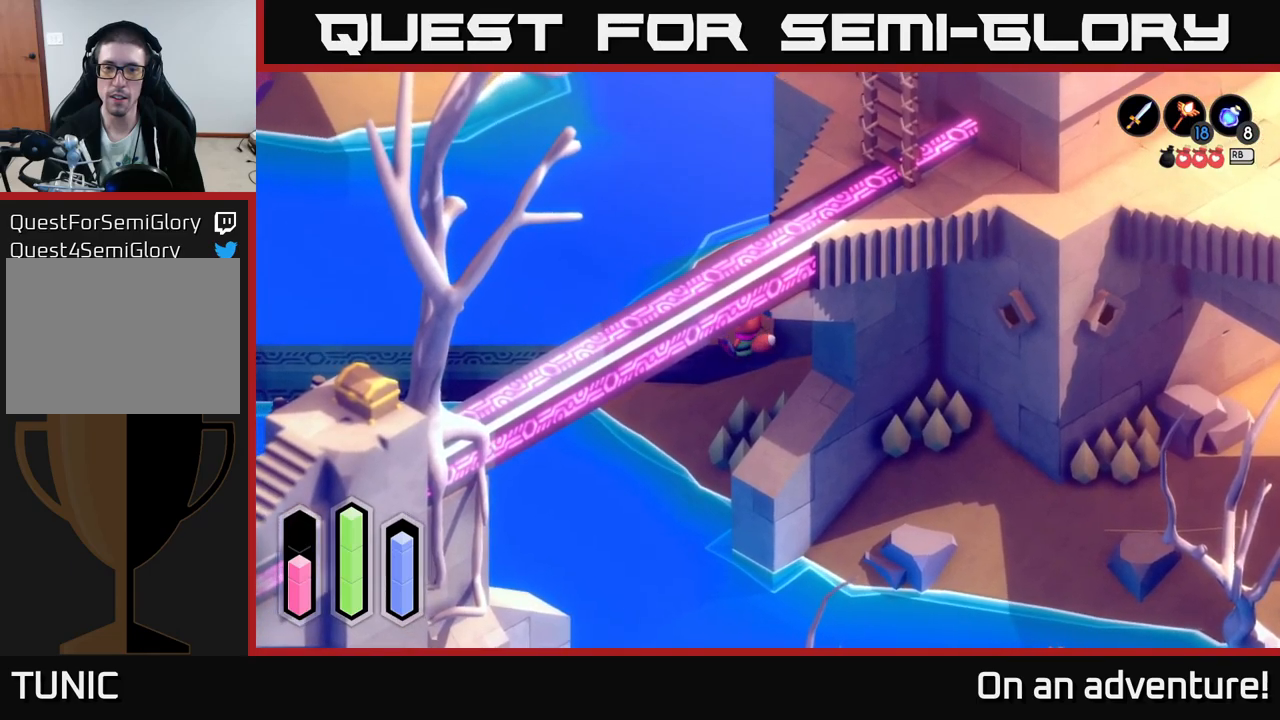
{"buttons": [], "left_stick": "up", "right_stick": "center", "events": [[16, "A", "up"], [216, "left_stick", "up"]]}
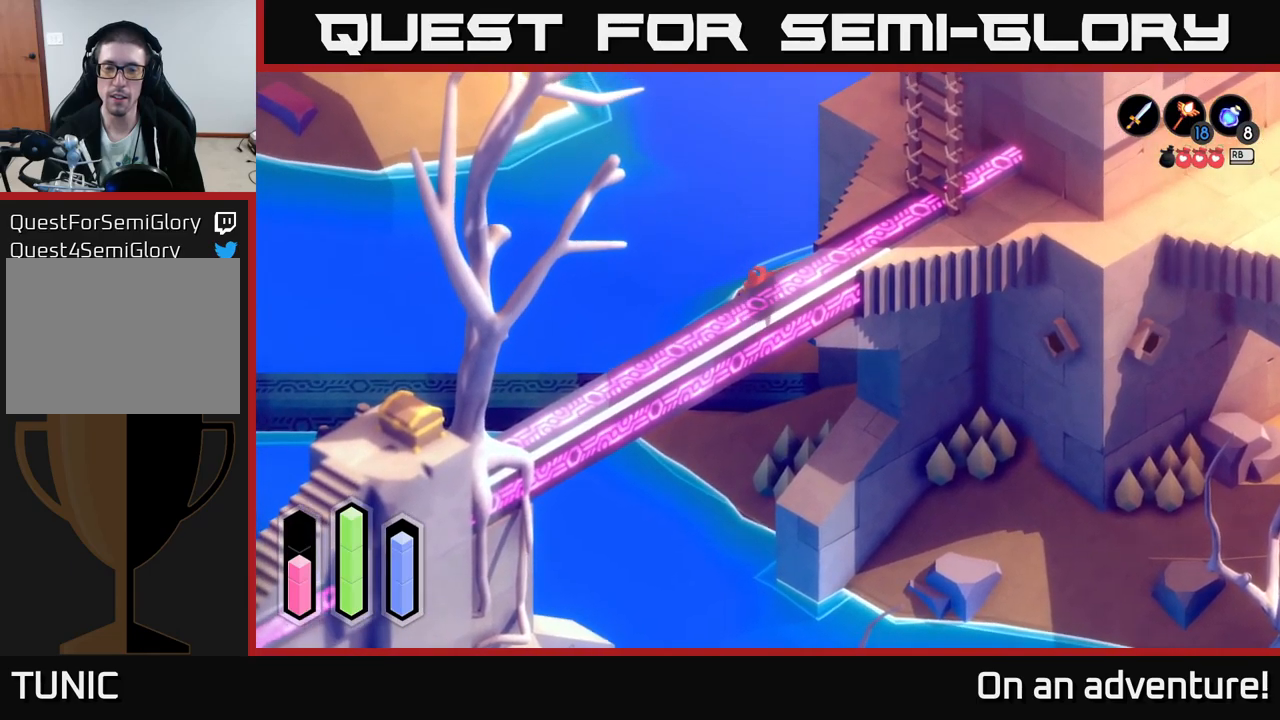
{"buttons": [], "left_stick": "up-right", "right_stick": "center", "events": [[50, "left_stick", "up-right"]]}
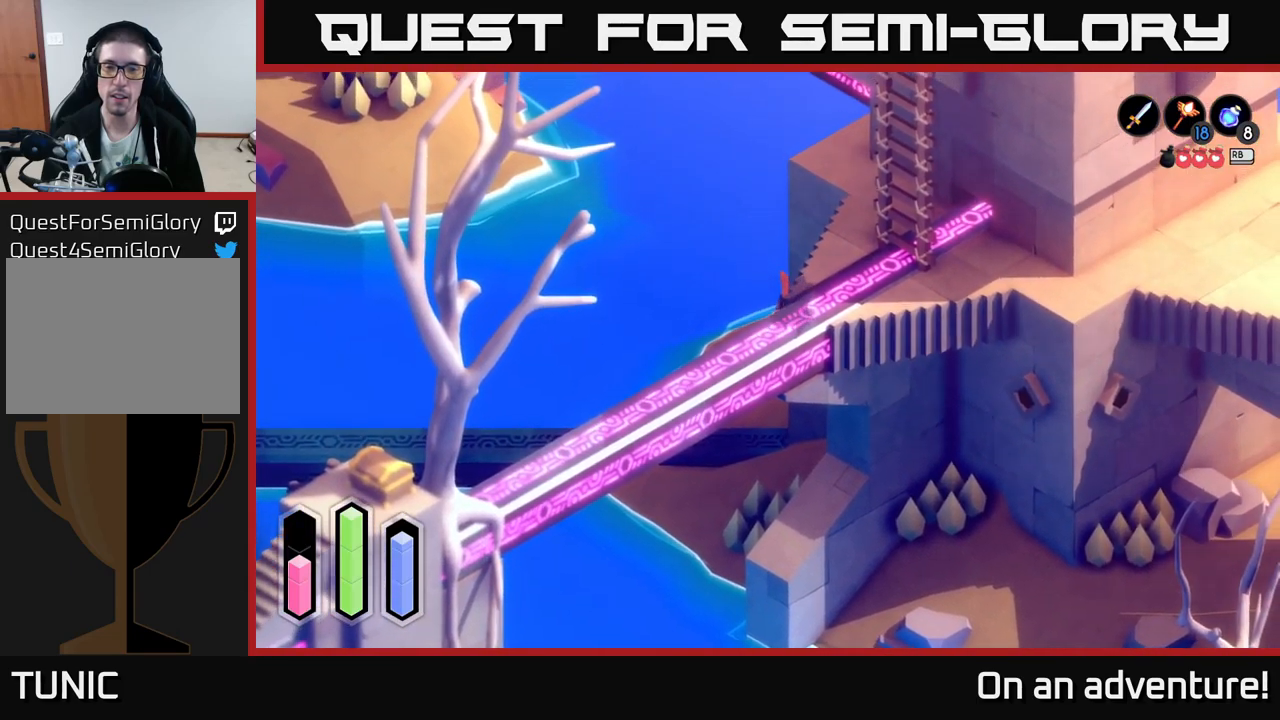
{"buttons": ["A"], "left_stick": "up-right", "right_stick": "center", "events": [[450, "A", "down"]]}
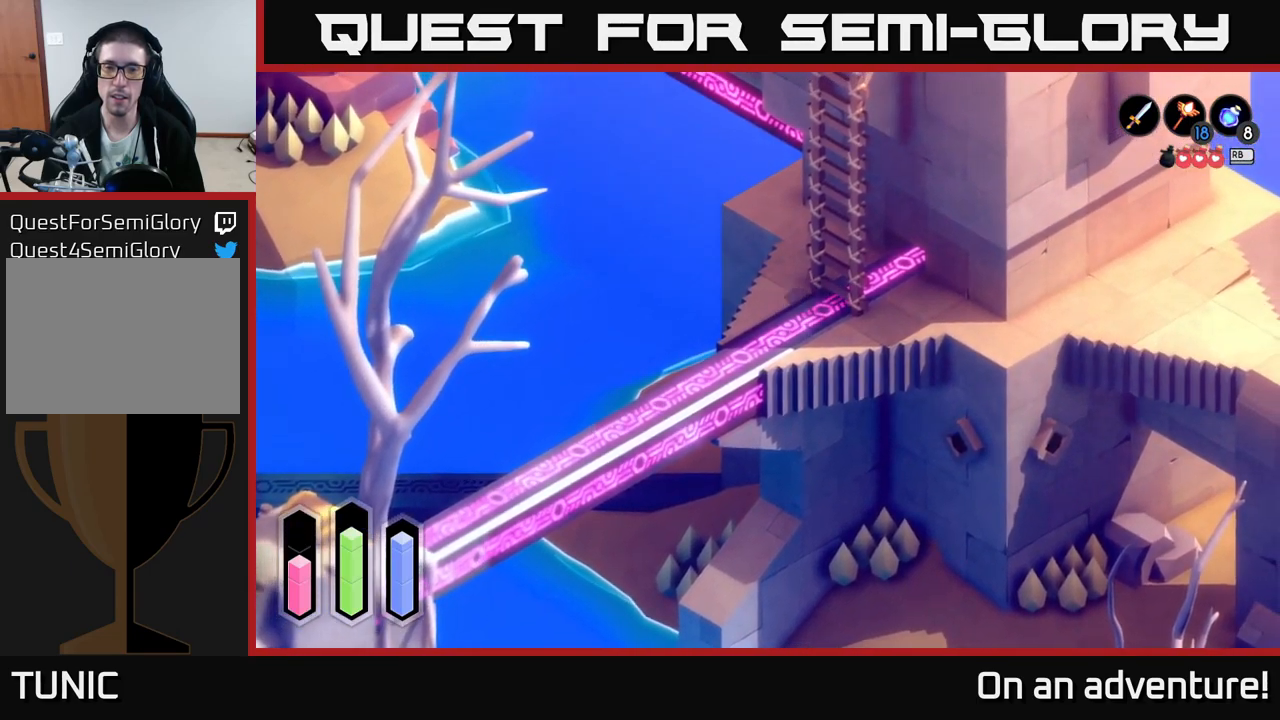
{"buttons": ["A"], "left_stick": "up-right", "right_stick": "center", "events": []}
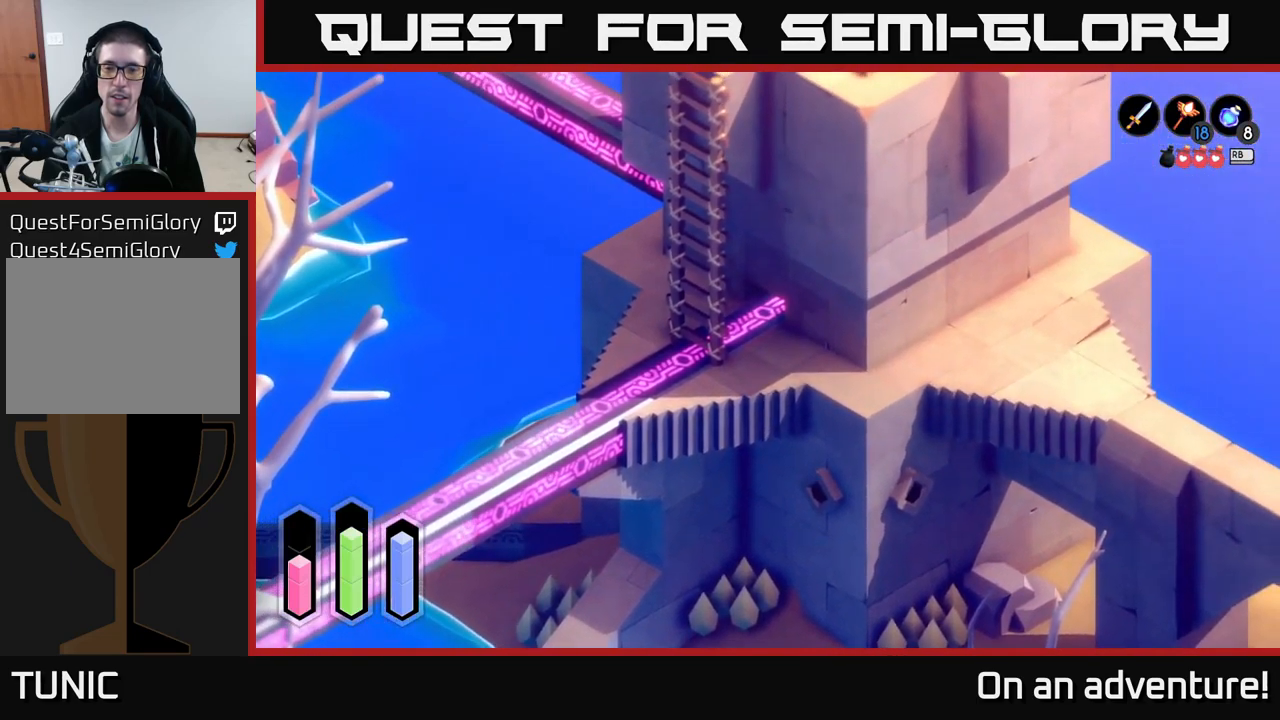
{"buttons": ["A"], "left_stick": "down-right", "right_stick": "center", "events": [[50, "left_stick", "right"], [500, "left_stick", "down-right"]]}
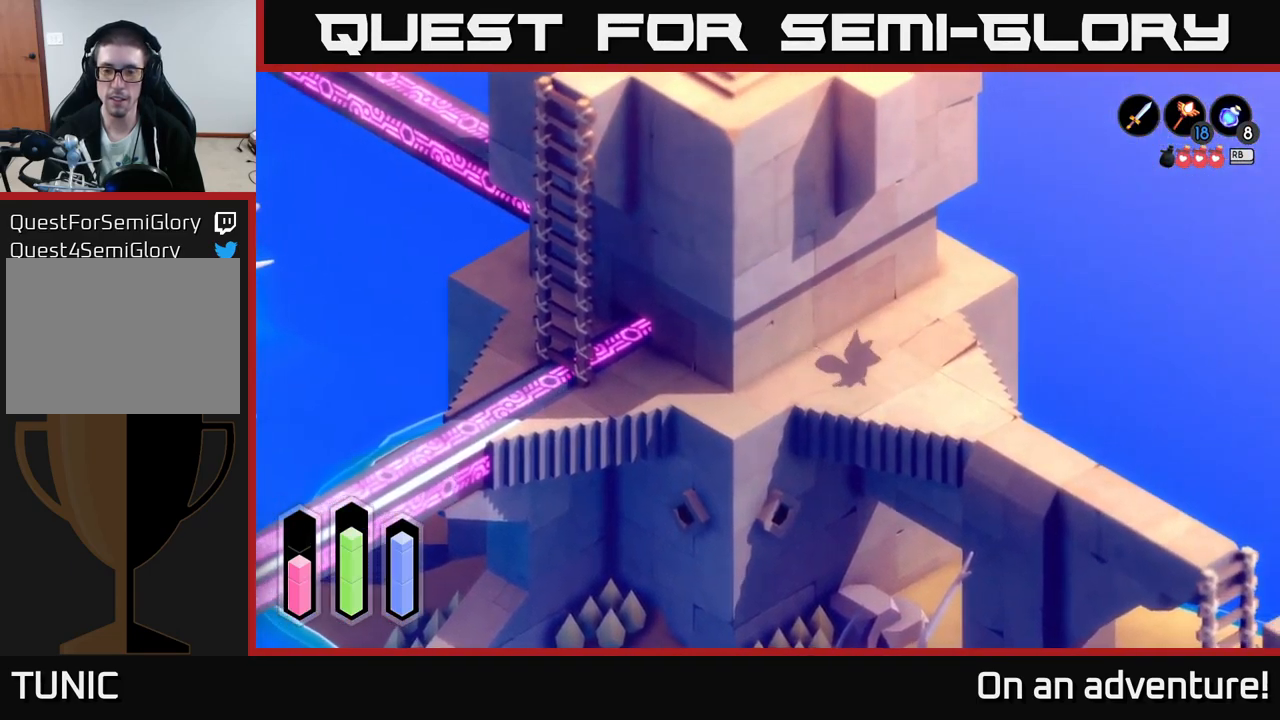
{"buttons": ["A"], "left_stick": "down-right", "right_stick": "center", "events": []}
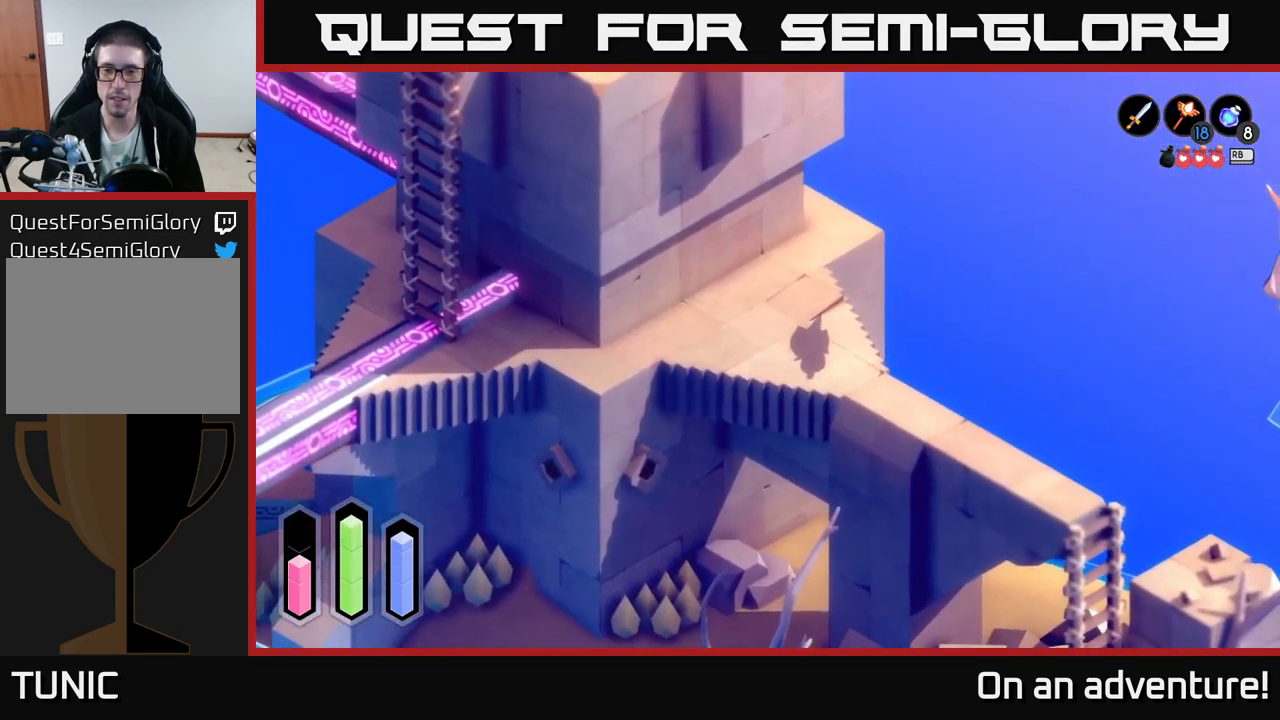
{"buttons": ["A"], "left_stick": "down-right", "right_stick": "center", "events": []}
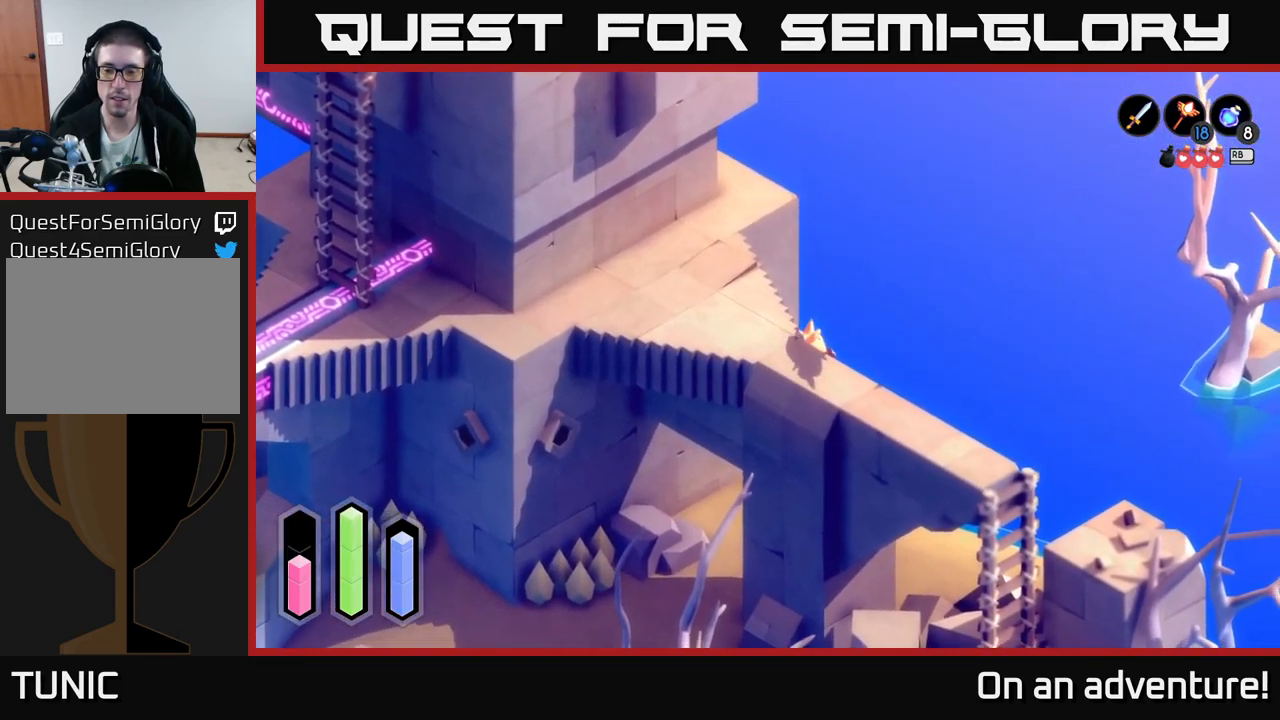
{"buttons": ["A"], "left_stick": "down-right", "right_stick": "center", "events": []}
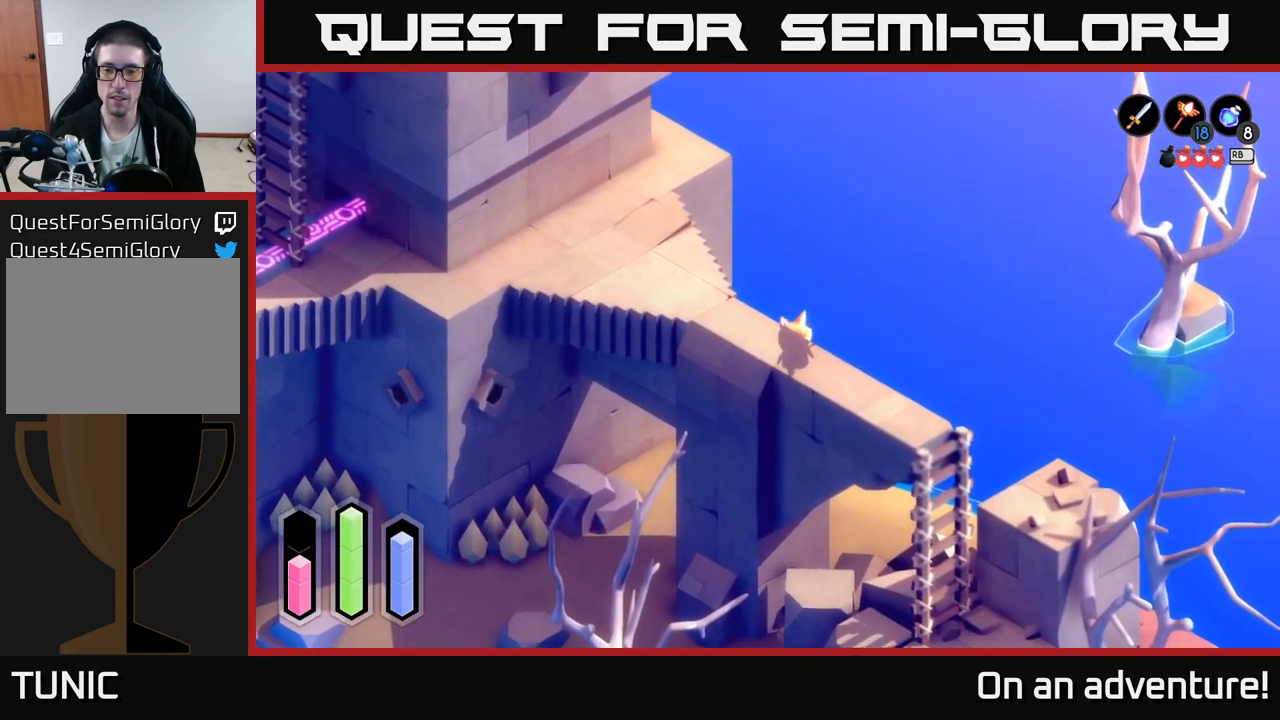
{"buttons": ["A"], "left_stick": "down-left", "right_stick": "center", "events": [[50, "left_stick", "down"], [233, "left_stick", "down-left"]]}
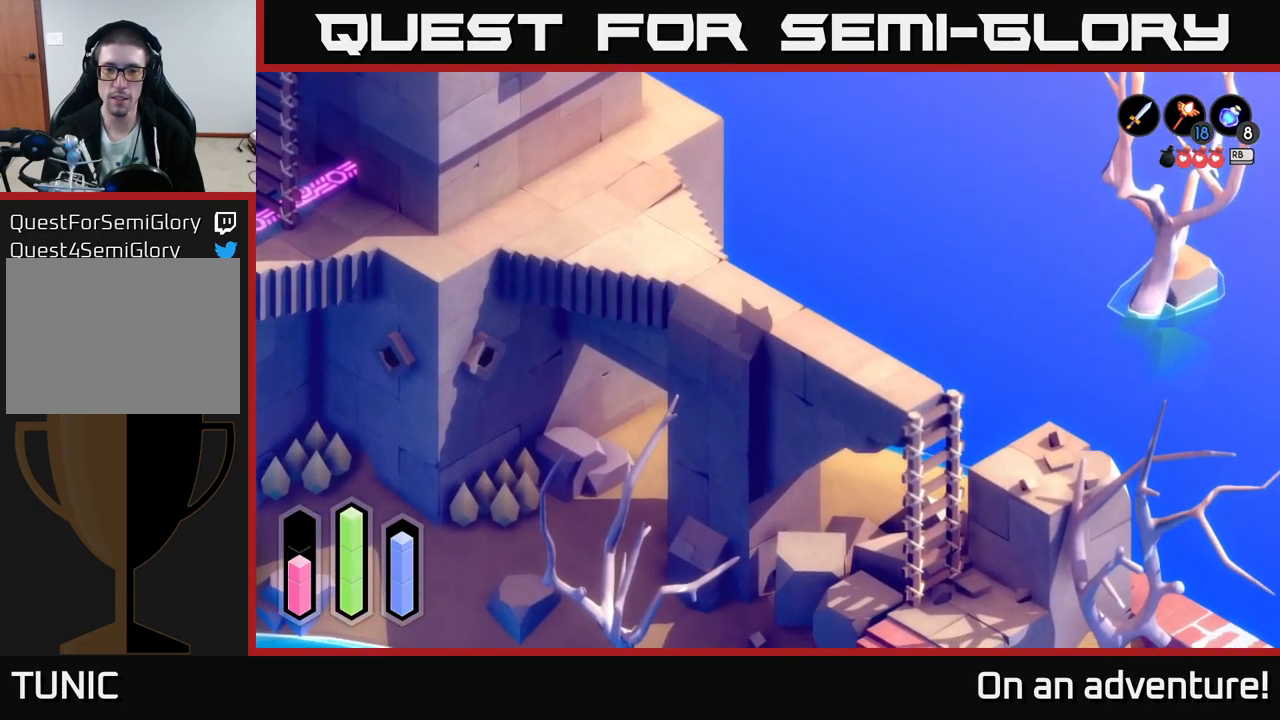
{"buttons": ["A"], "left_stick": "down-left", "right_stick": "center", "events": []}
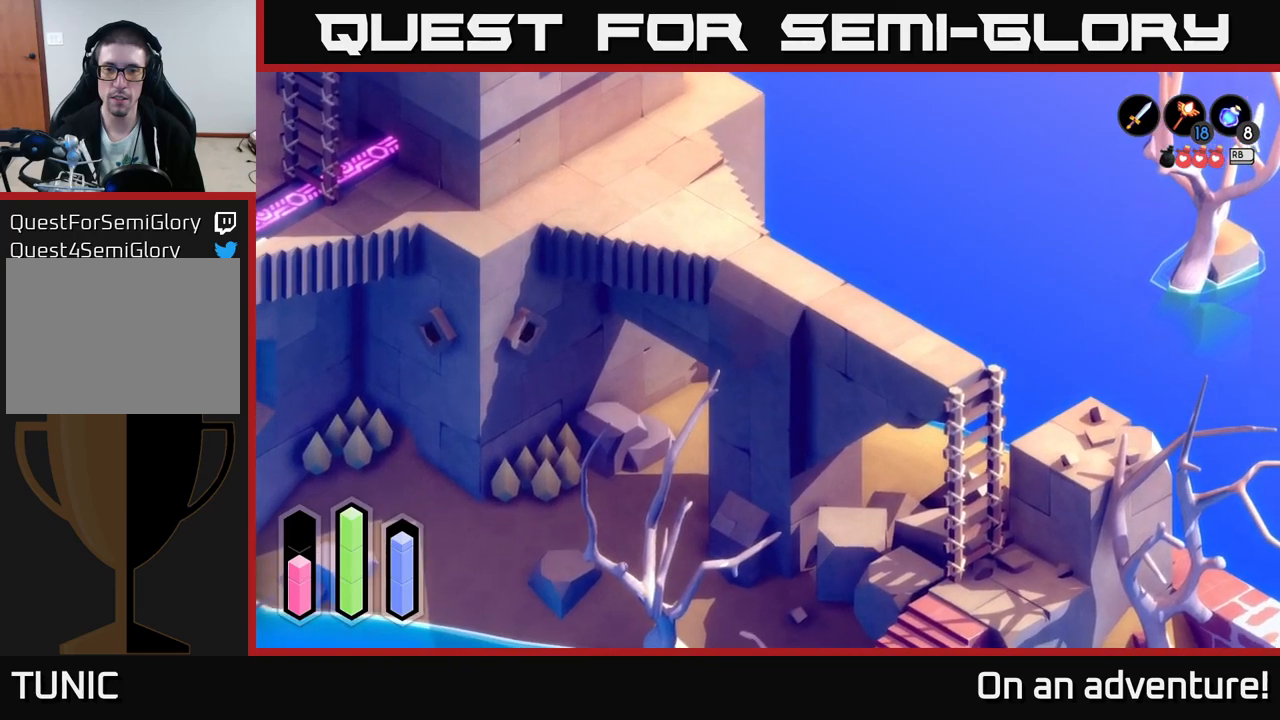
{"buttons": ["A"], "left_stick": "down", "right_stick": "center", "events": [[100, "left_stick", "down"], [217, "A", "up"], [333, "A", "down"]]}
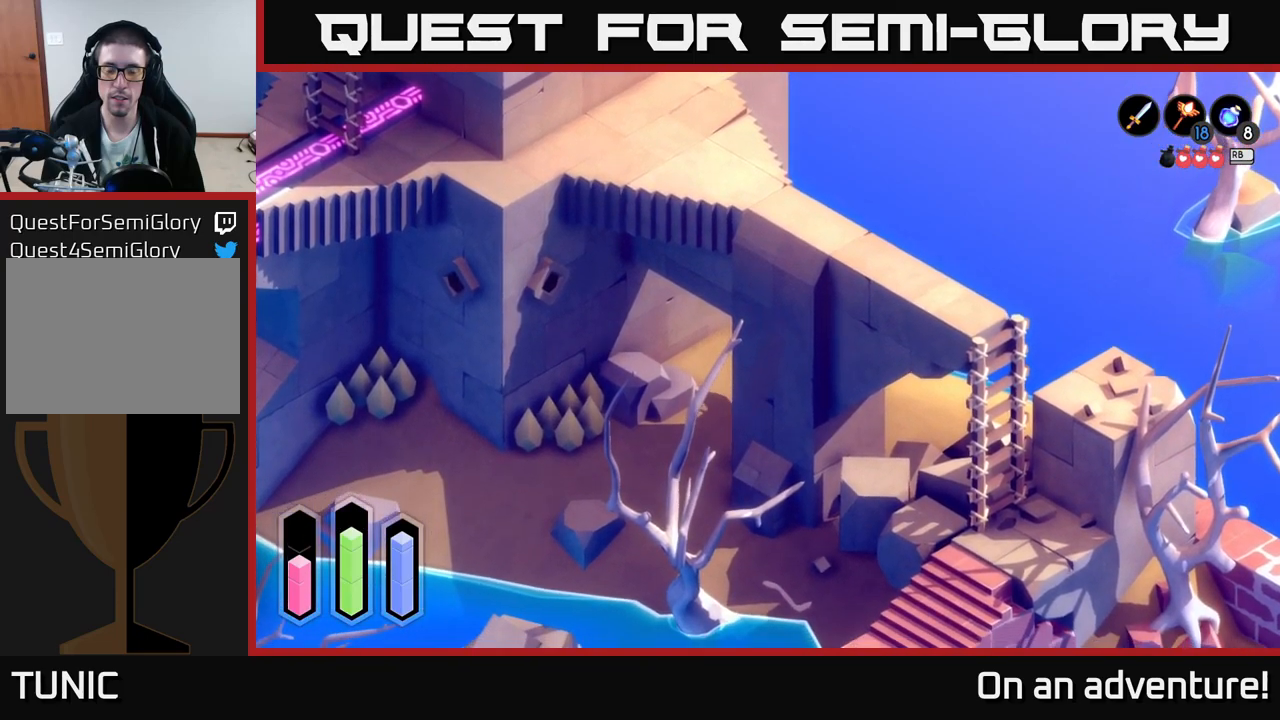
{"buttons": ["A"], "left_stick": "down-left", "right_stick": "center", "events": [[167, "left_stick", "down-left"]]}
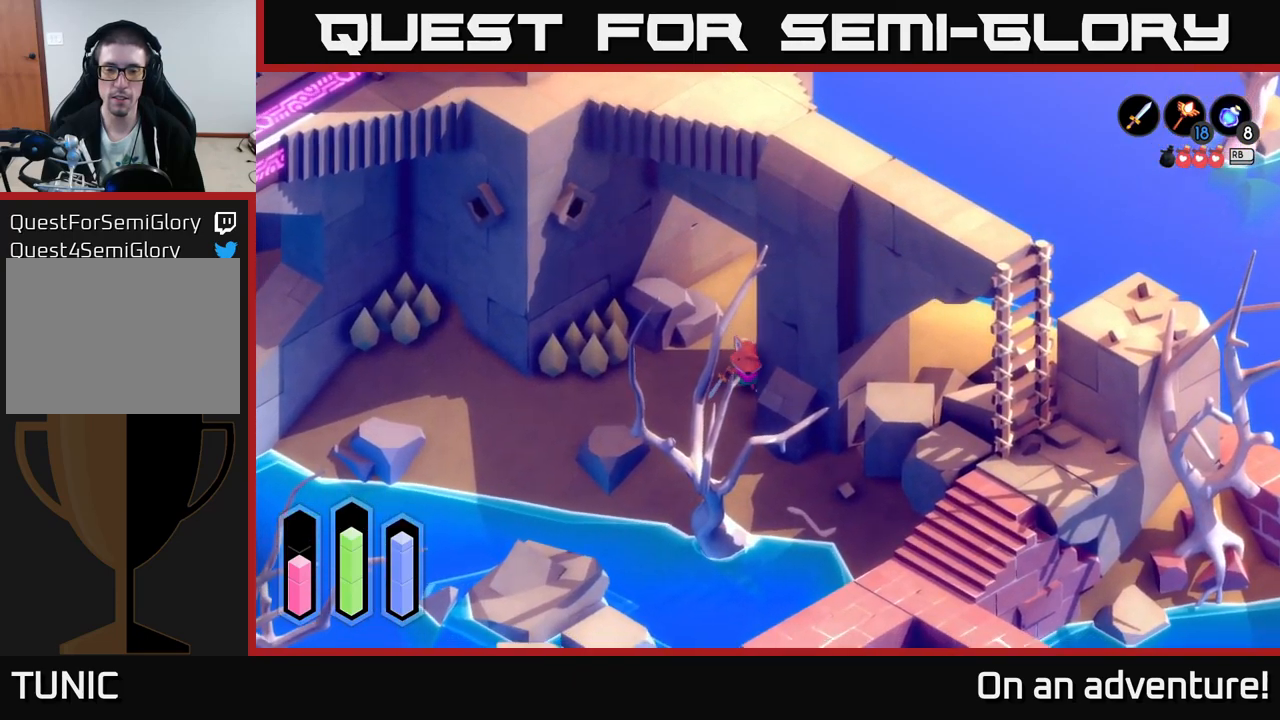
{"buttons": ["A"], "left_stick": "down-right", "right_stick": "center", "events": [[133, "left_stick", "down"], [317, "left_stick", "down-right"]]}
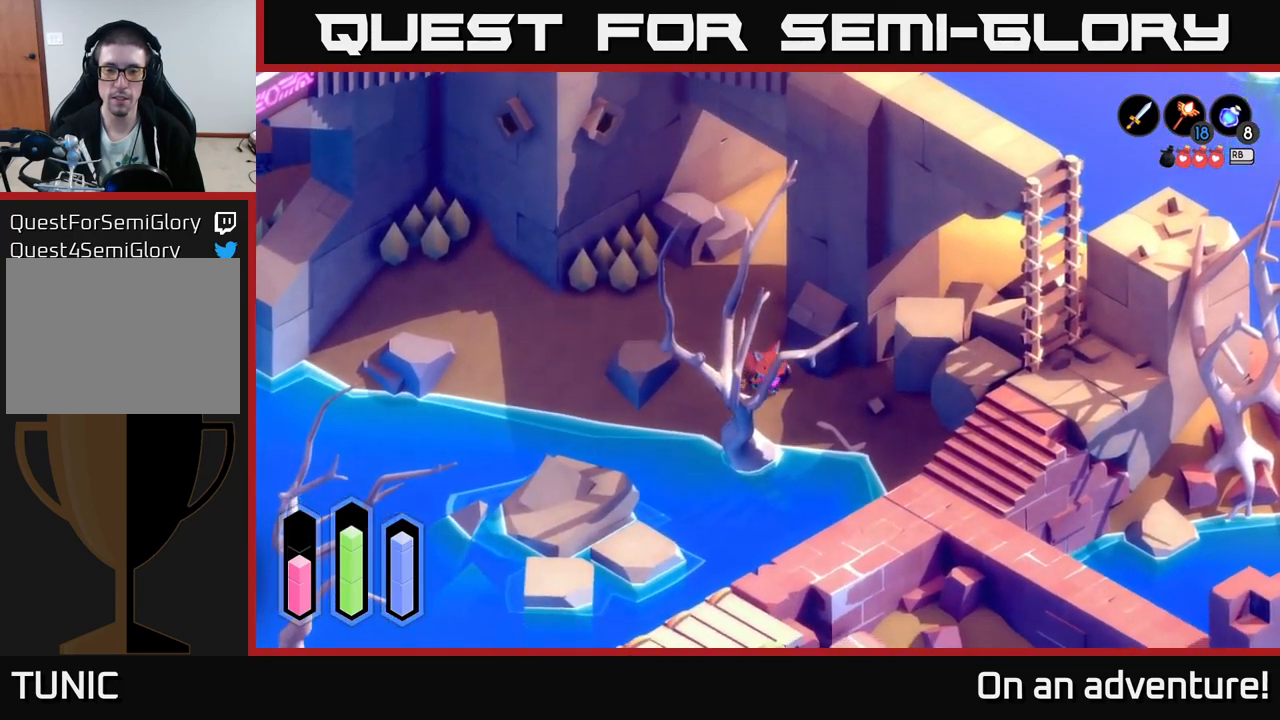
{"buttons": ["A"], "left_stick": "down-right", "right_stick": "center", "events": []}
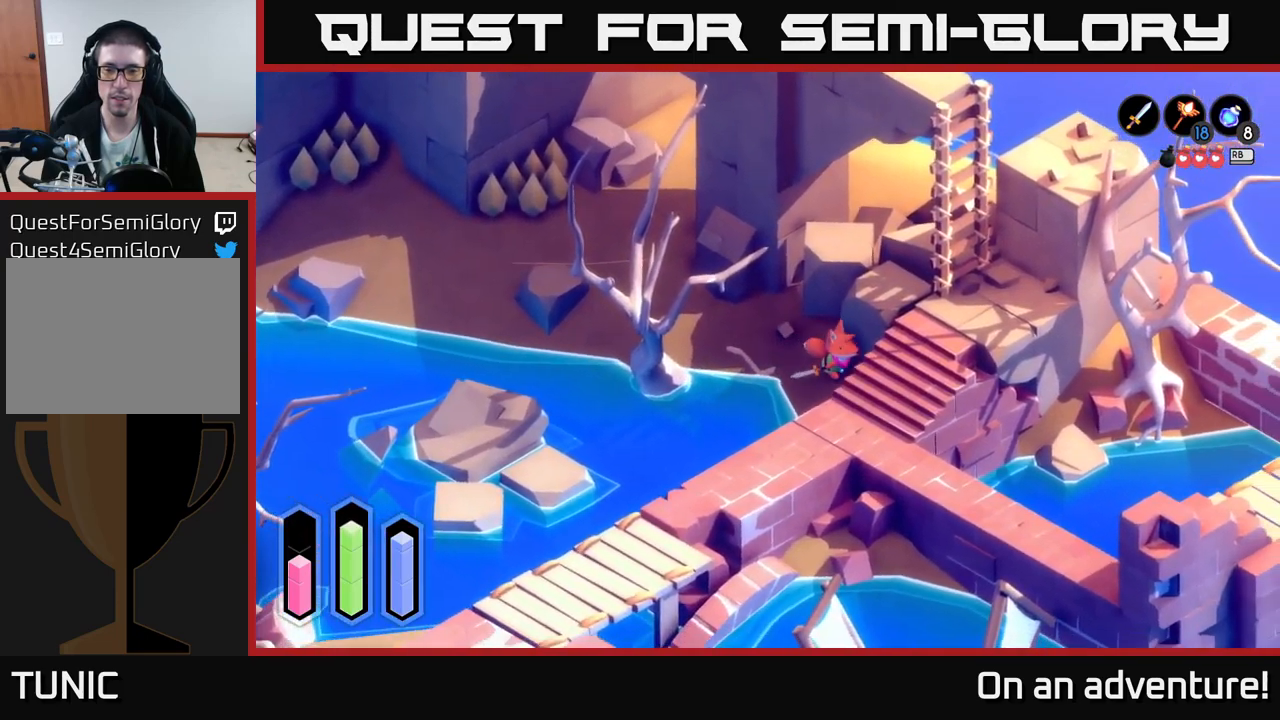
{"buttons": ["A"], "left_stick": "down", "right_stick": "center", "events": [[400, "left_stick", "down"]]}
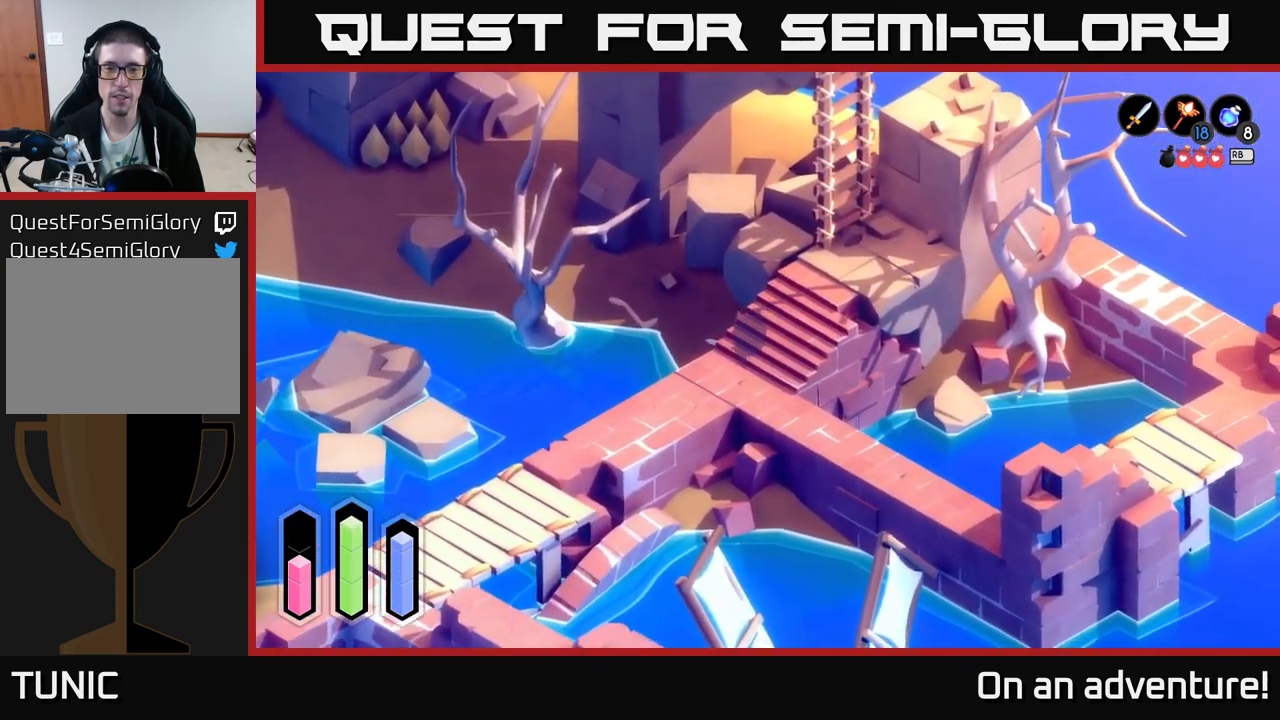
{"buttons": ["A"], "left_stick": "down-left", "right_stick": "center", "events": [[50, "left_stick", "down-left"]]}
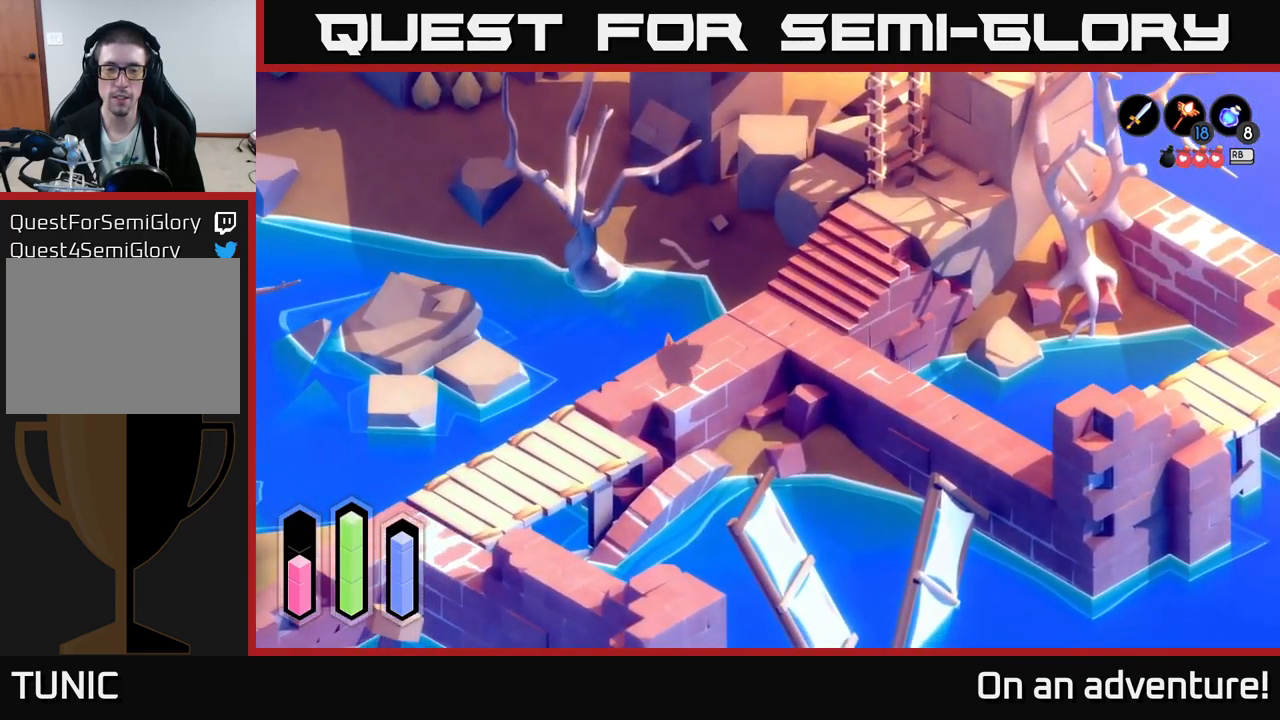
{"buttons": ["A"], "left_stick": "down-left", "right_stick": "center", "events": []}
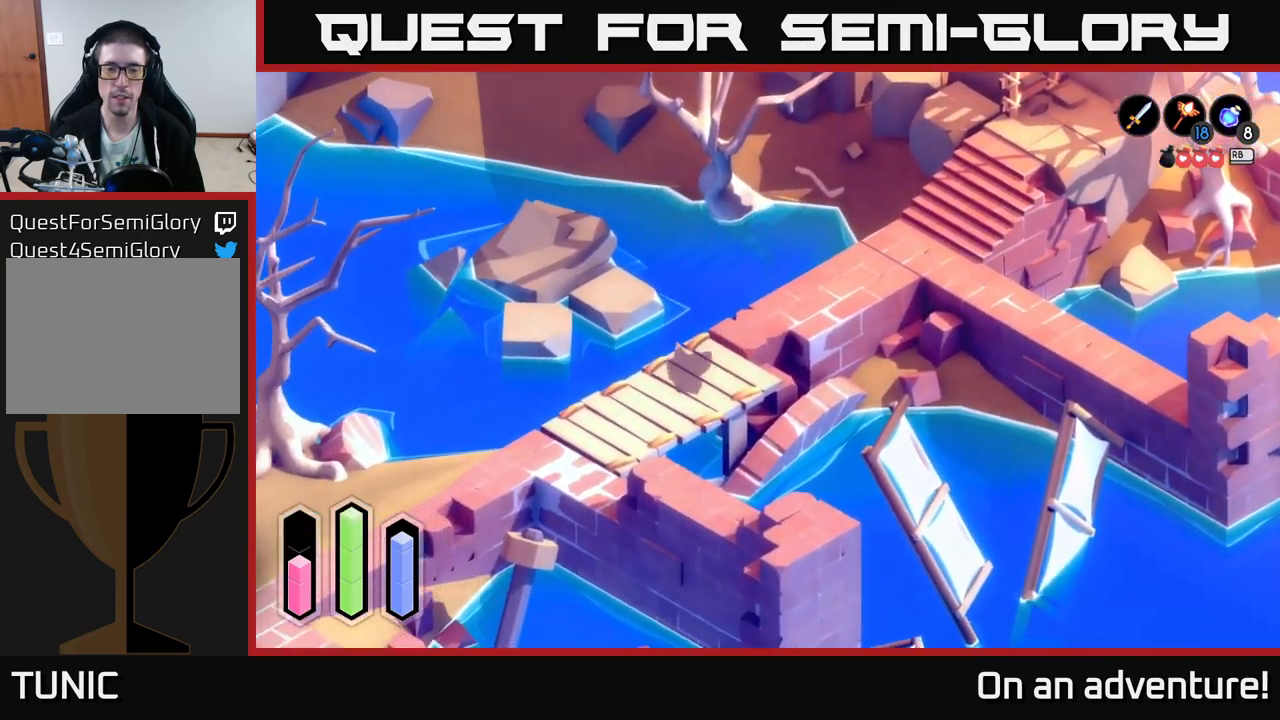
{"buttons": ["A"], "left_stick": "down-left", "right_stick": "center", "events": []}
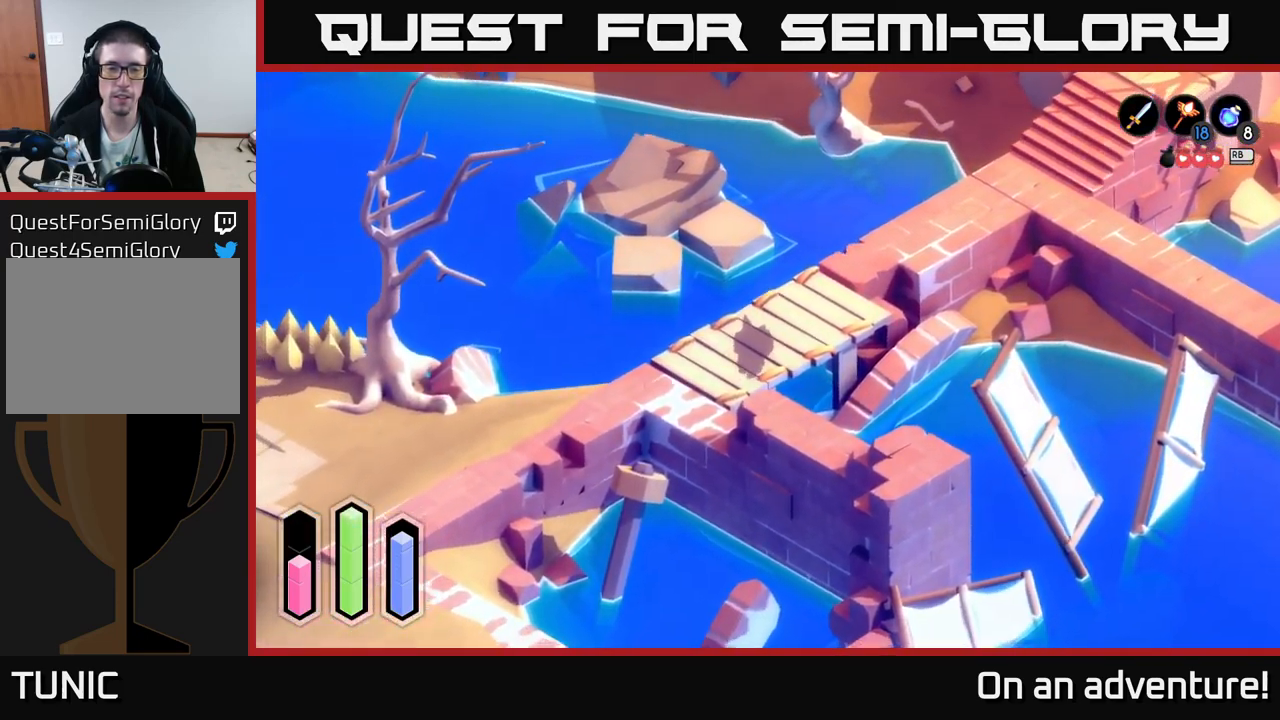
{"buttons": ["A"], "left_stick": "left", "right_stick": "center", "events": [[117, "left_stick", "left"]]}
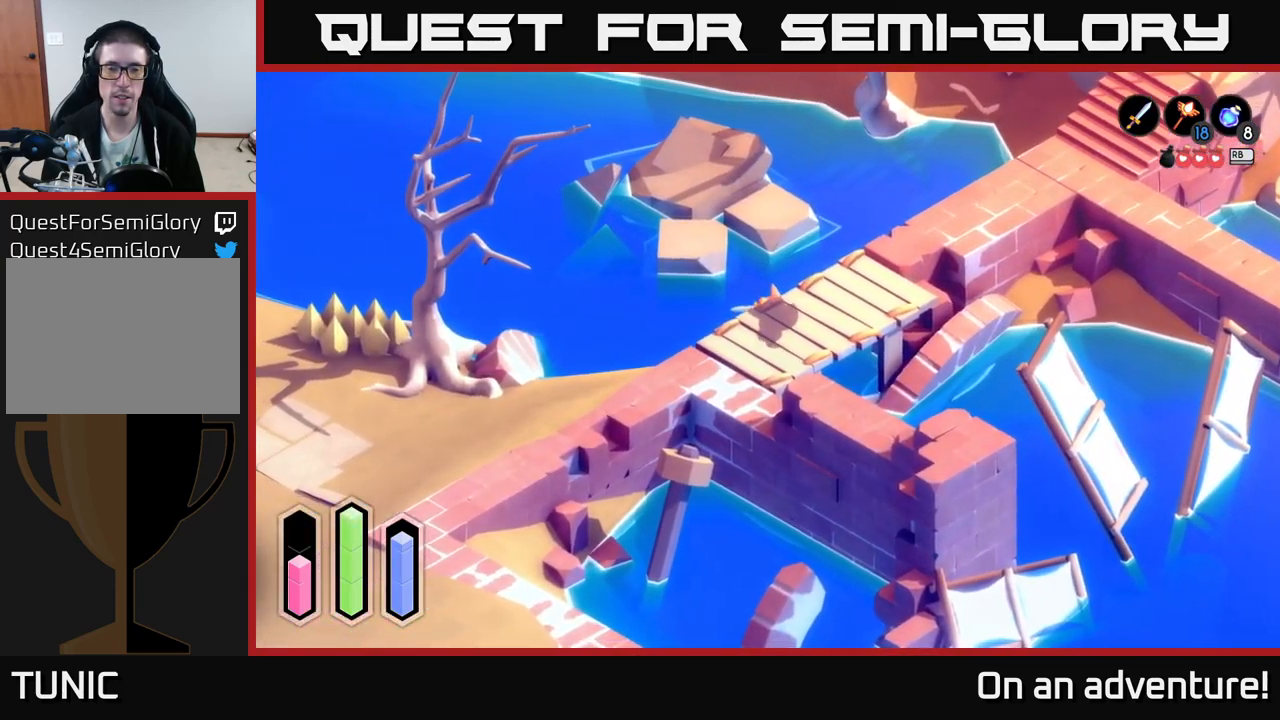
{"buttons": ["A"], "left_stick": "down-left", "right_stick": "center", "events": [[466, "left_stick", "down-left"]]}
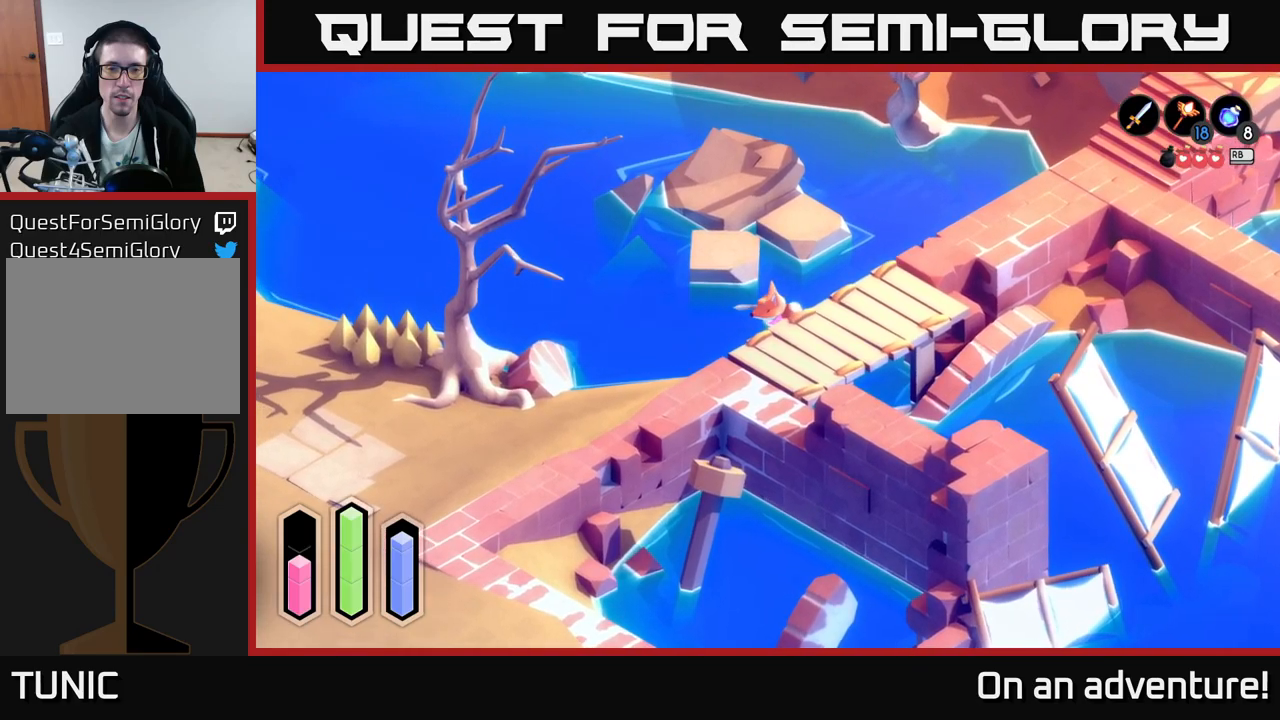
{"buttons": [], "left_stick": "left", "right_stick": "center", "events": [[384, "left_stick", "left"], [450, "A", "up"]]}
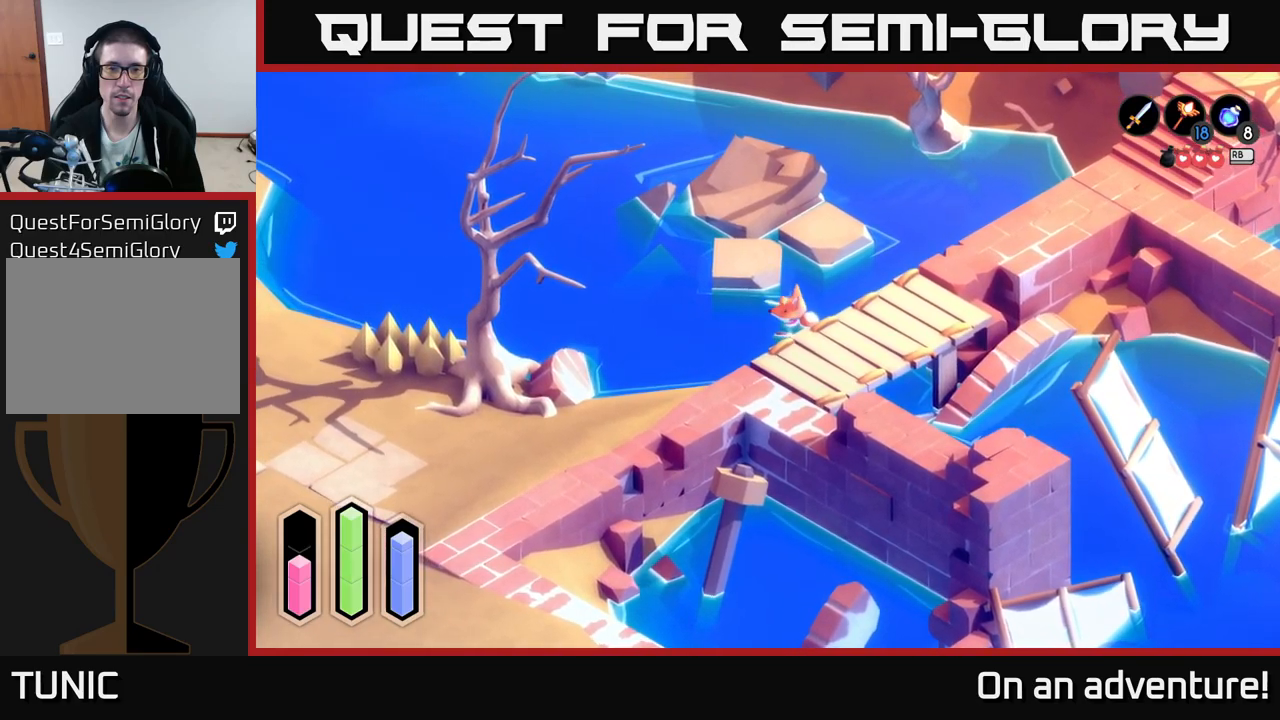
{"buttons": ["A"], "left_stick": "up", "right_stick": "center", "events": [[34, "left_stick", "up-left"], [150, "left_stick", "up"], [434, "A", "down"]]}
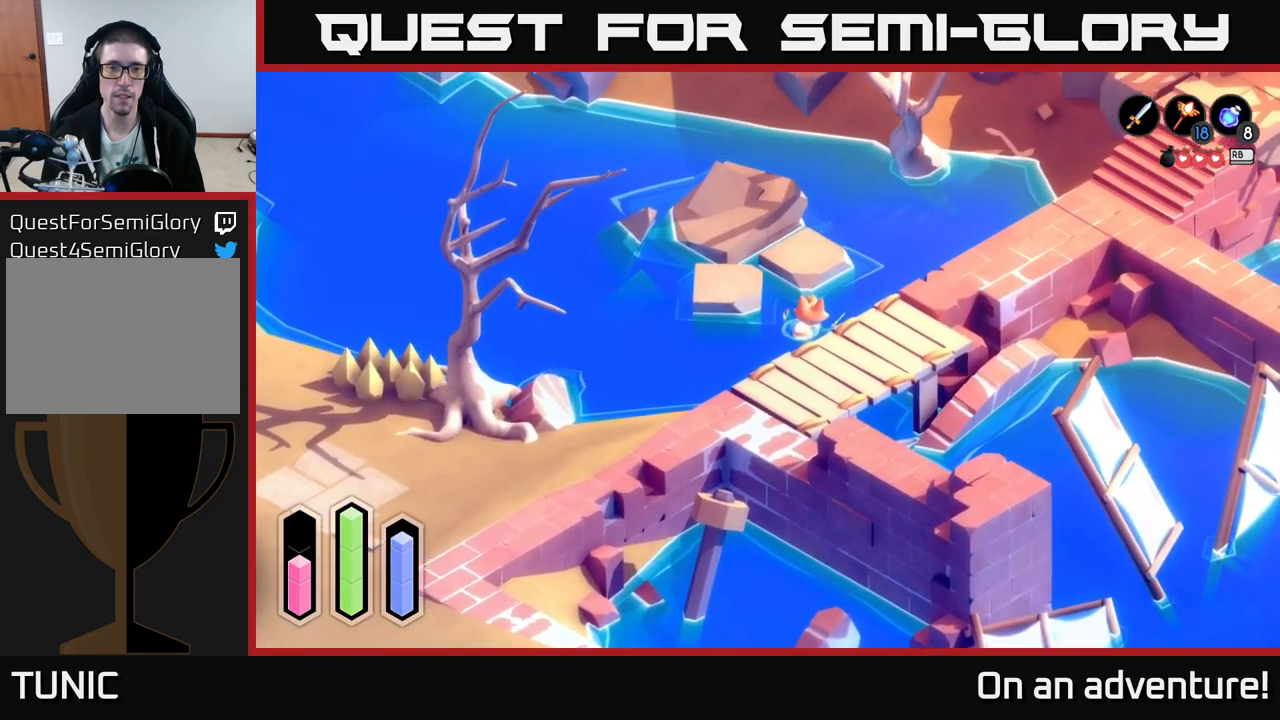
{"buttons": [], "left_stick": "right", "right_stick": "center", "events": [[150, "left_stick", "up-right"], [250, "left_stick", "right"], [317, "A", "up"]]}
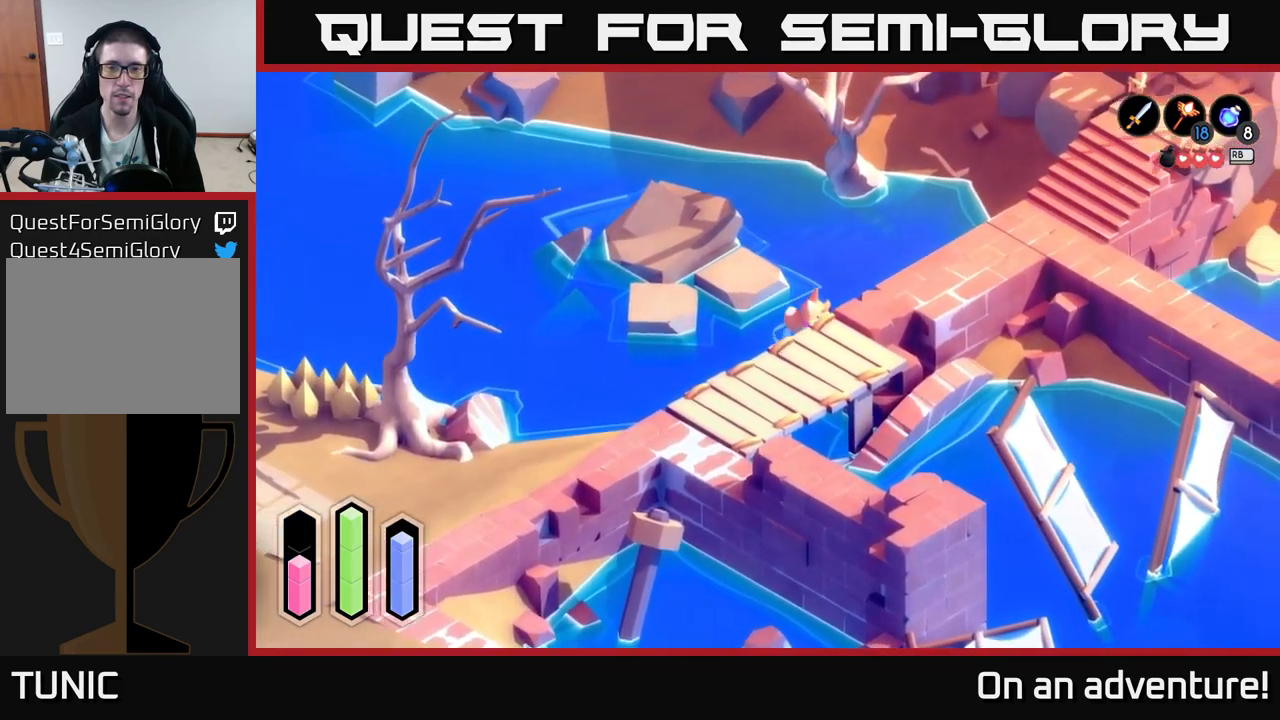
{"buttons": ["A"], "left_stick": "right", "right_stick": "center", "events": [[200, "A", "down"]]}
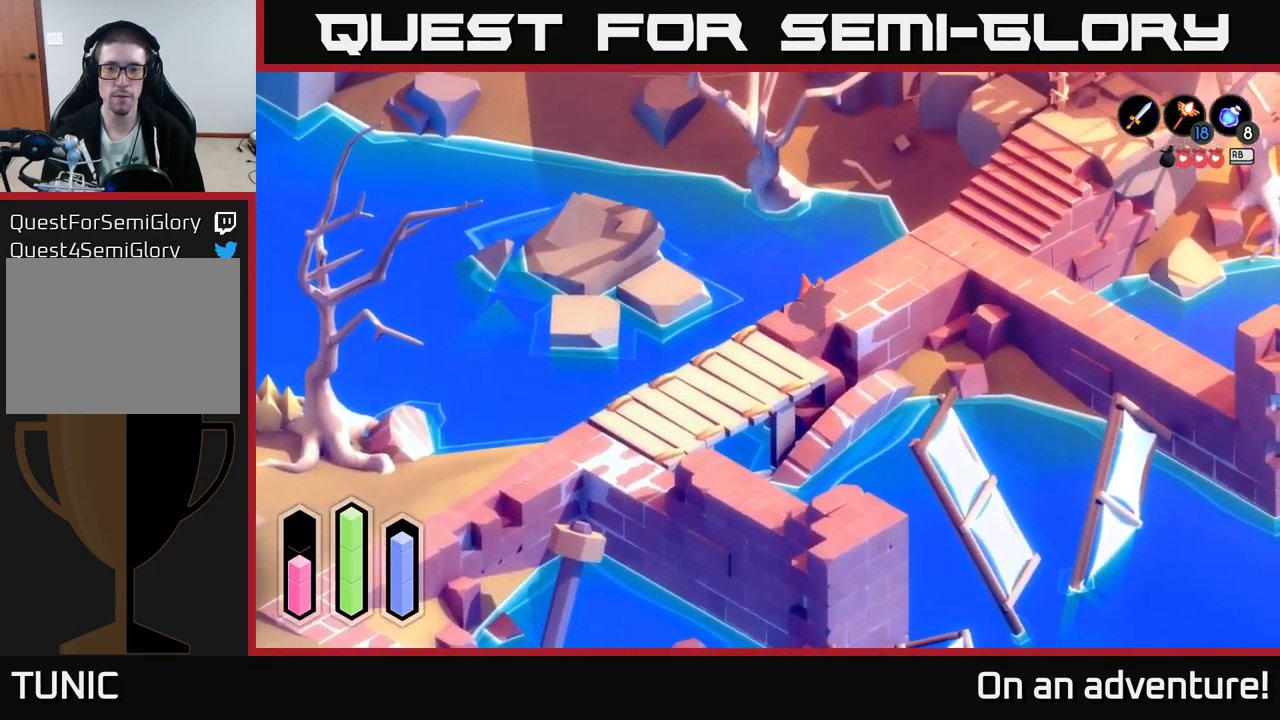
{"buttons": [], "left_stick": "right", "right_stick": "center", "events": [[367, "A", "up"]]}